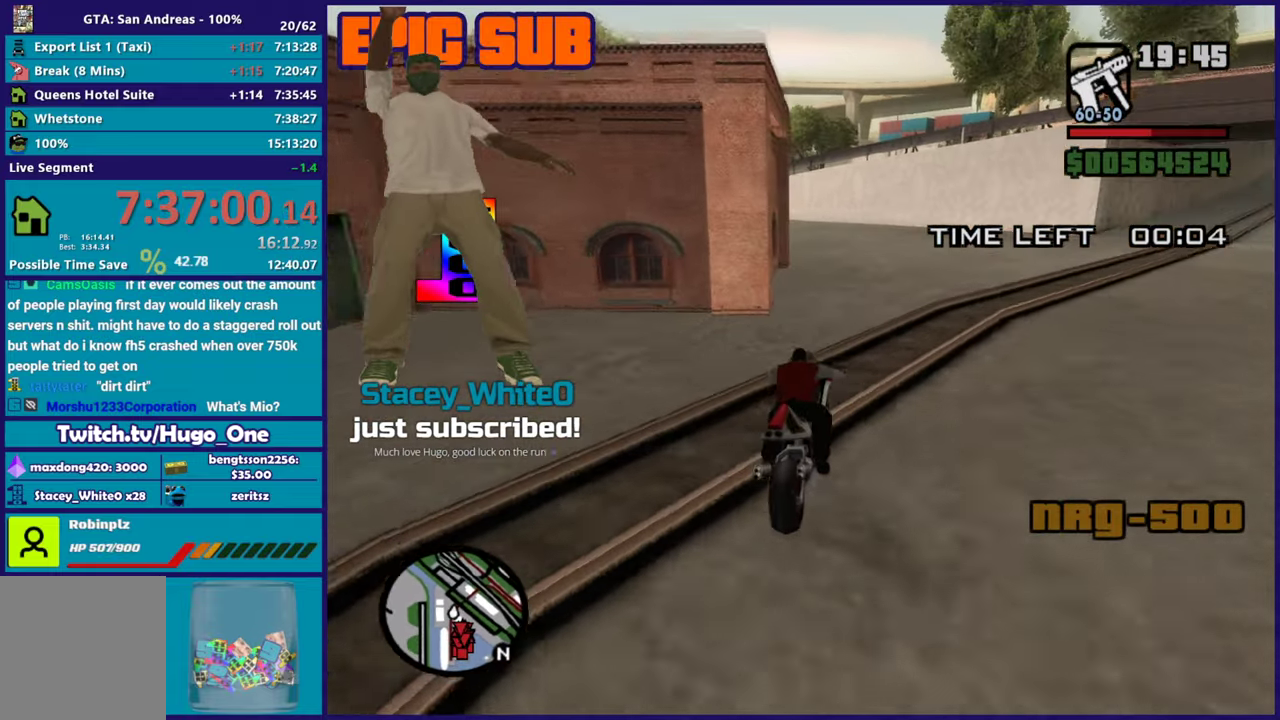
Gameplay with a controller (Xbox layout); each line is a JSON object with the inputs held at the frame after it. "events" lists button and stick changes between this image and that frame as [ms after this image, input, new state], when the widget could be followed in between.
{"buttons": [], "left_stick": "left", "right_stick": "down-left", "events": [[16, "R2", "up"], [50, "left_stick", "left"], [50, "right_stick", "center"], [217, "A", "down"], [333, "A", "up"], [433, "right_stick", "down-left"]]}
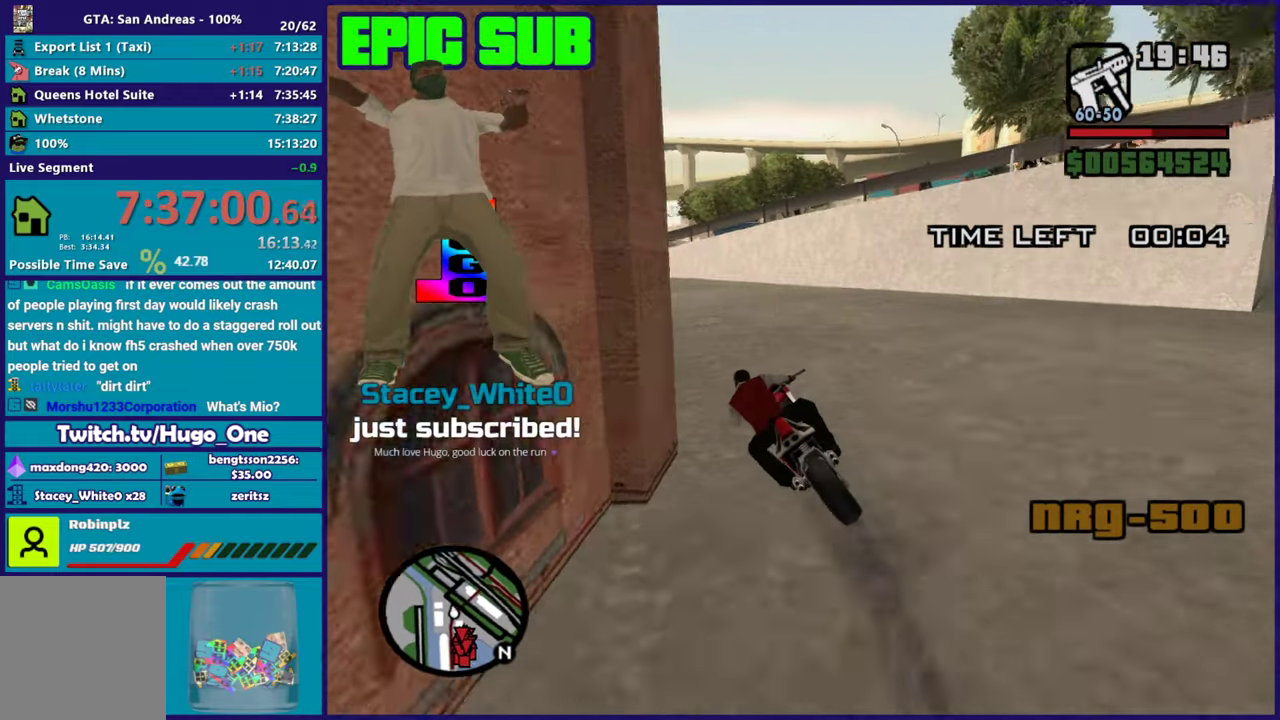
{"buttons": ["R2"], "left_stick": "up-left", "right_stick": "center", "events": [[100, "R2", "down"], [117, "right_stick", "center"], [417, "left_stick", "up-left"]]}
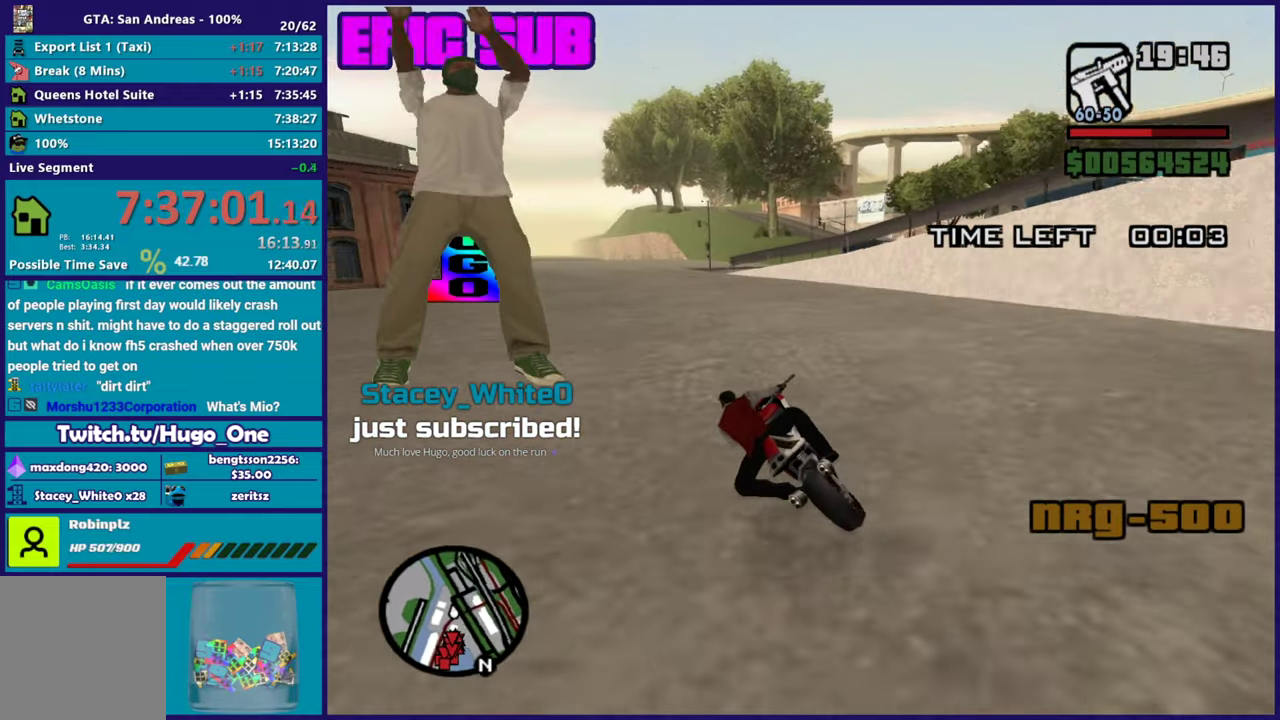
{"buttons": ["R2"], "left_stick": "center", "right_stick": "down-right"}
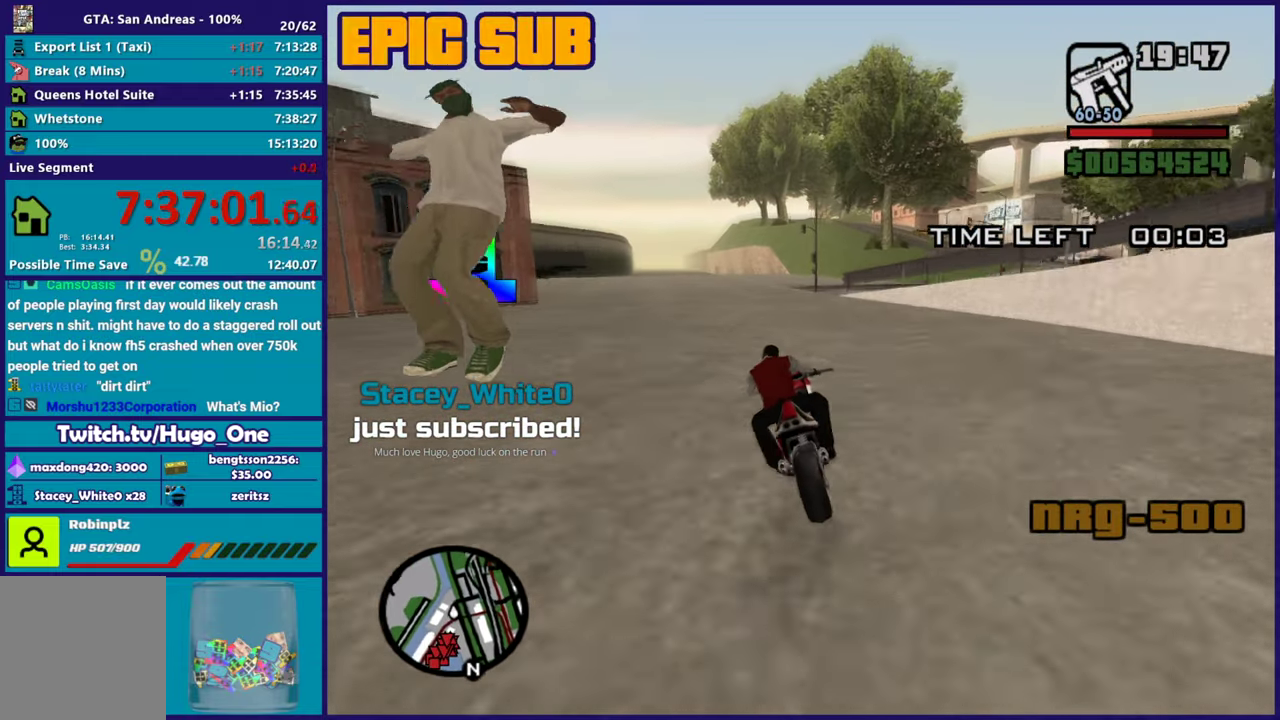
{"buttons": ["L2"], "left_stick": "right", "right_stick": "down-right", "events": [[17, "left_stick", "up-left"], [200, "left_stick", "right"], [301, "R2", "up"], [334, "left_stick", "center"], [417, "left_stick", "right"], [467, "L2", "down"]]}
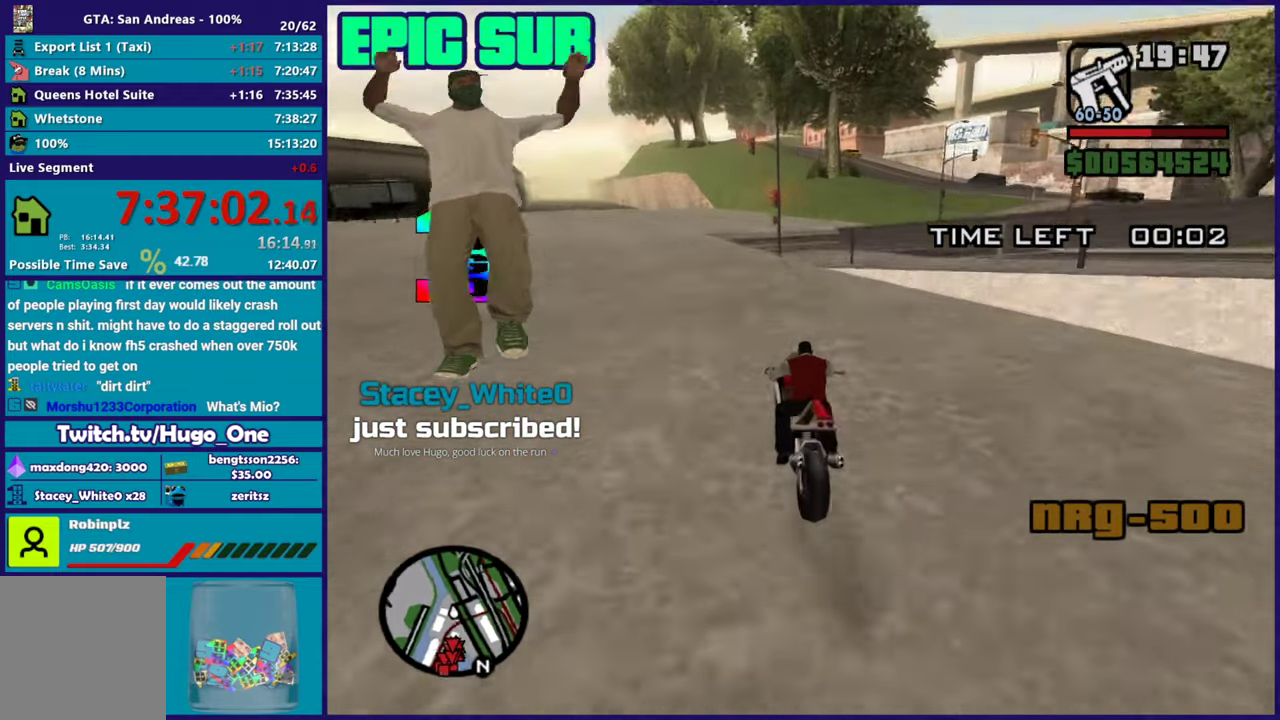
{"buttons": [], "left_stick": "right", "right_stick": "down-right", "events": [[50, "left_stick", "center"], [117, "L2", "up"], [117, "left_stick", "right"], [200, "L2", "down"], [383, "L2", "up"]]}
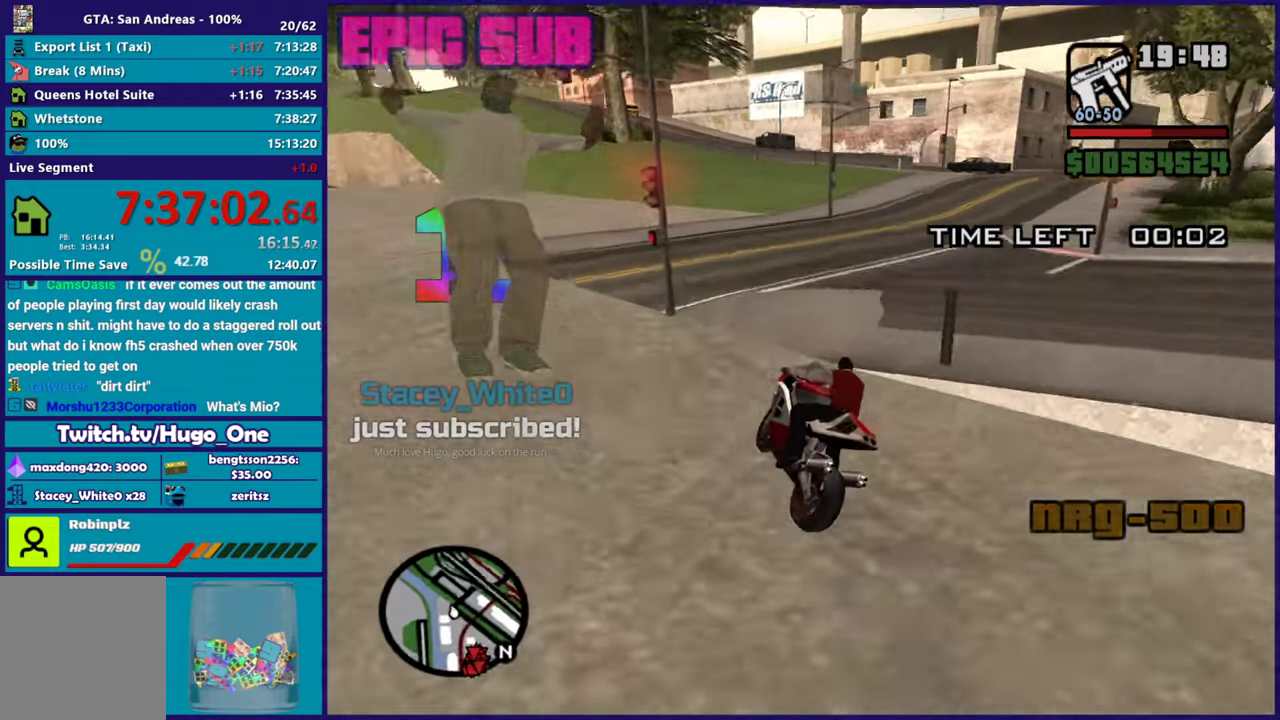
{"buttons": [], "left_stick": "right", "right_stick": "down-right", "events": [[34, "L2", "down"], [150, "L2", "up"]]}
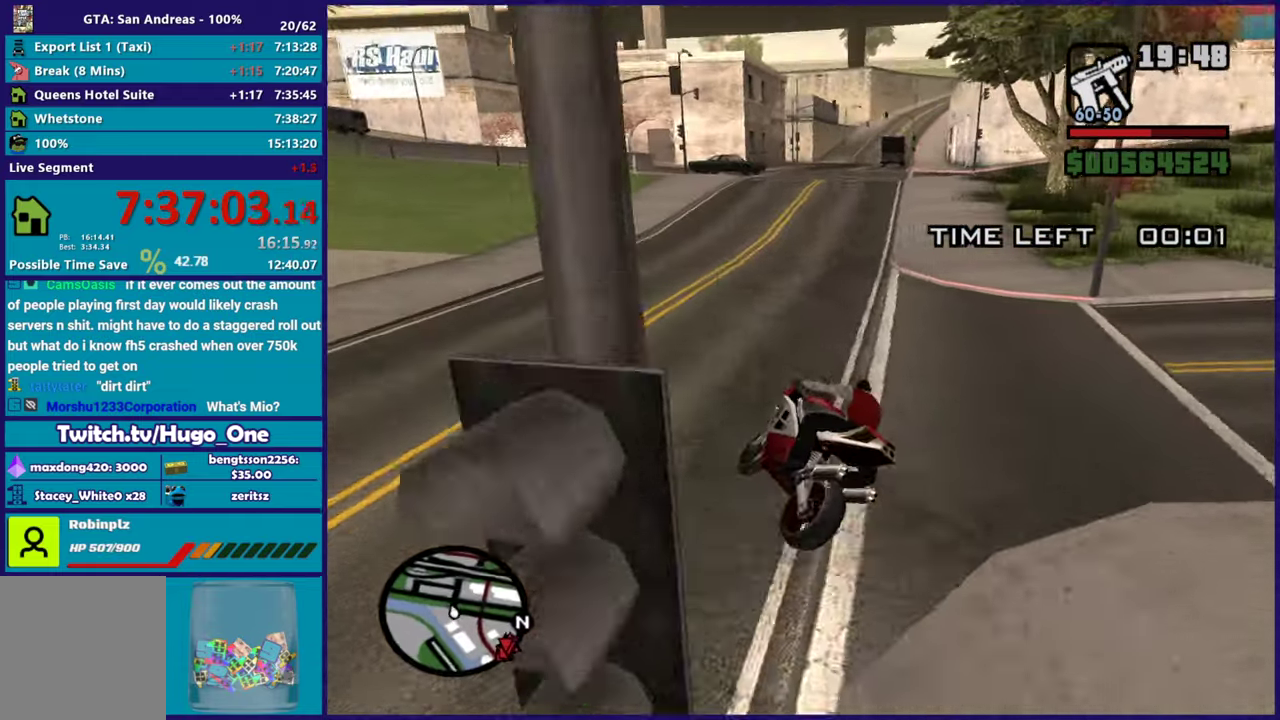
{"buttons": [], "left_stick": "right", "right_stick": "right", "events": [[133, "R2", "down"], [250, "R2", "up"], [450, "right_stick", "right"]]}
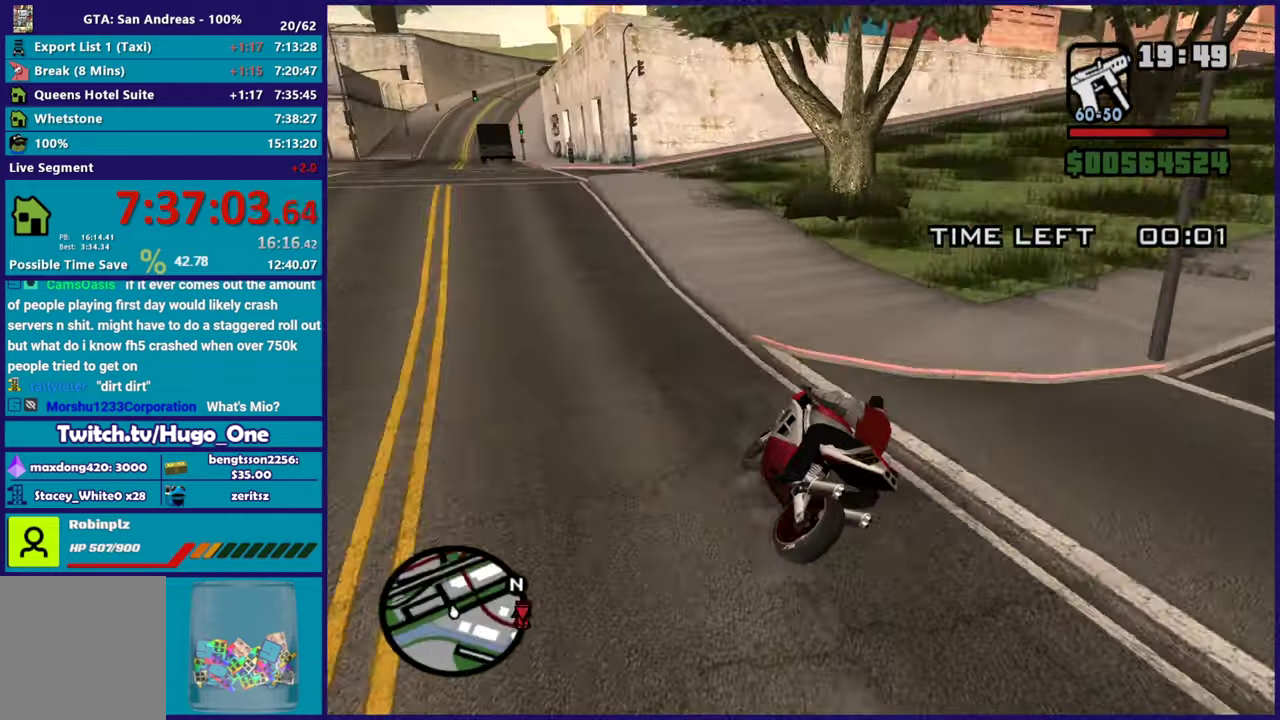
{"buttons": [], "left_stick": "up-left", "right_stick": "down-left", "events": [[100, "left_stick", "left"], [184, "right_stick", "down-left"], [467, "left_stick", "up-left"]]}
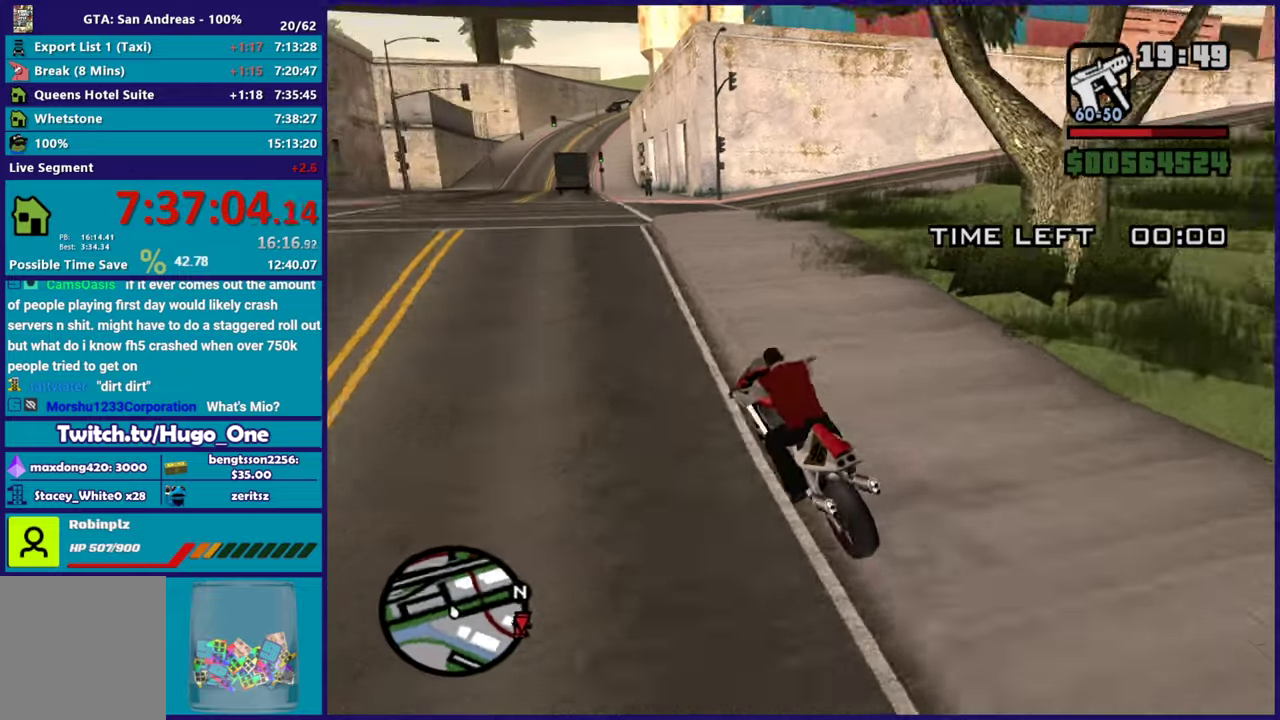
{"buttons": ["R2"], "left_stick": "center", "right_stick": "down-left", "events": [[217, "left_stick", "right"], [367, "R2", "down"], [500, "left_stick", "center"]]}
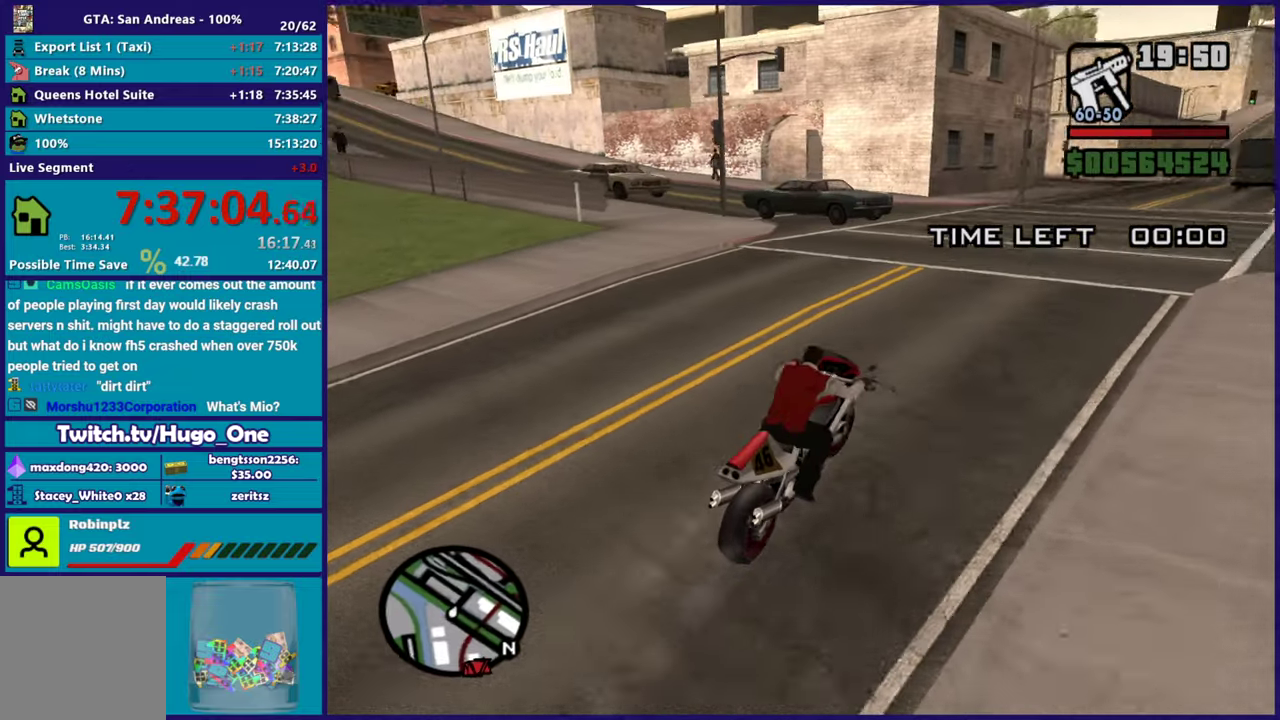
{"buttons": [], "left_stick": "up-left", "right_stick": "down-left", "events": [[67, "left_stick", "up-left"], [100, "R2", "up"], [301, "left_stick", "right"], [434, "left_stick", "up-left"]]}
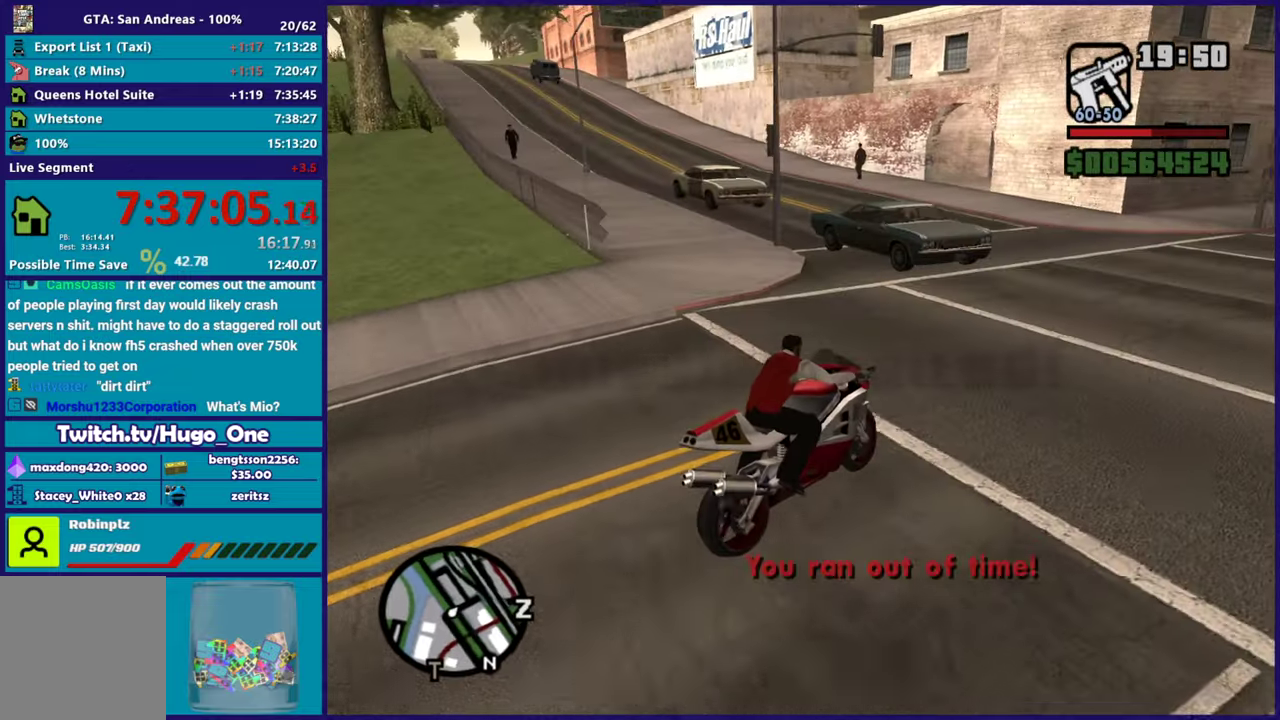
{"buttons": ["R2"], "left_stick": "right", "right_stick": "right", "events": [[83, "left_stick", "right"], [217, "right_stick", "center"], [283, "right_stick", "up-right"], [300, "R2", "down"], [350, "left_stick", "center"], [433, "right_stick", "right"], [500, "left_stick", "right"]]}
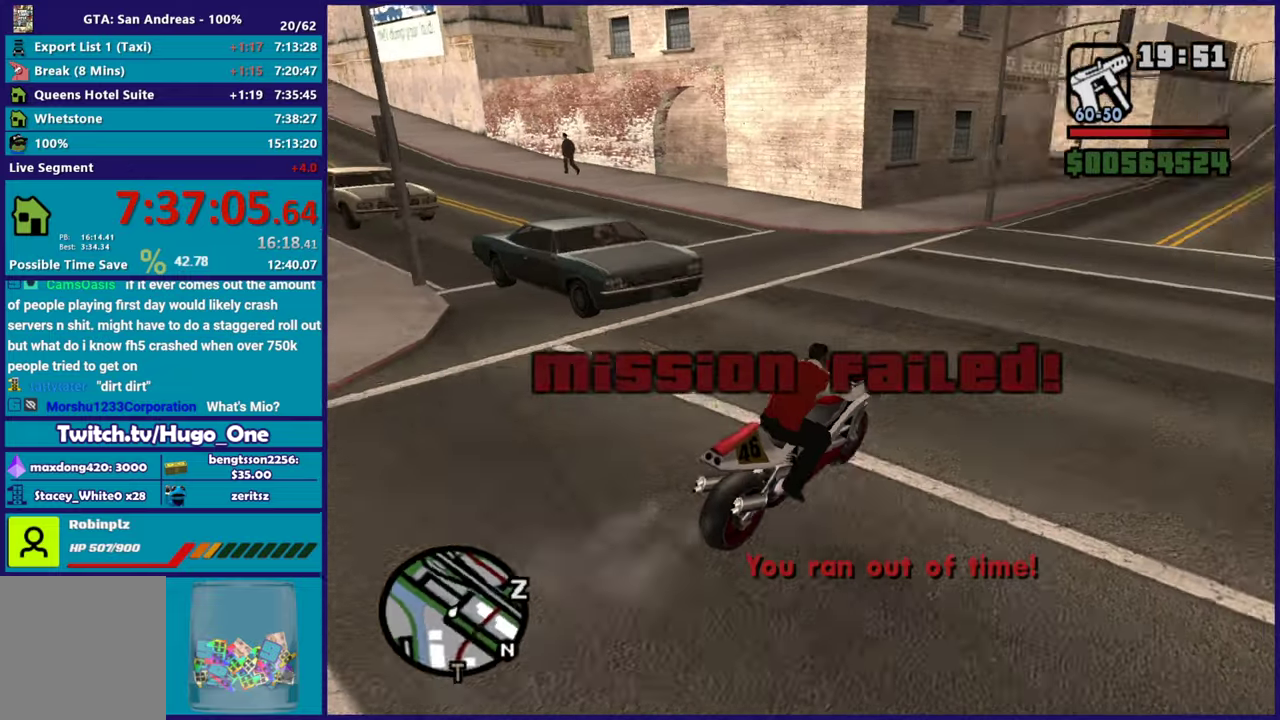
{"buttons": ["R2"], "left_stick": "center", "right_stick": "center", "events": [[134, "right_stick", "down"], [167, "left_stick", "up-left"], [250, "right_stick", "center"], [334, "left_stick", "center"], [401, "left_stick", "right"], [451, "left_stick", "center"]]}
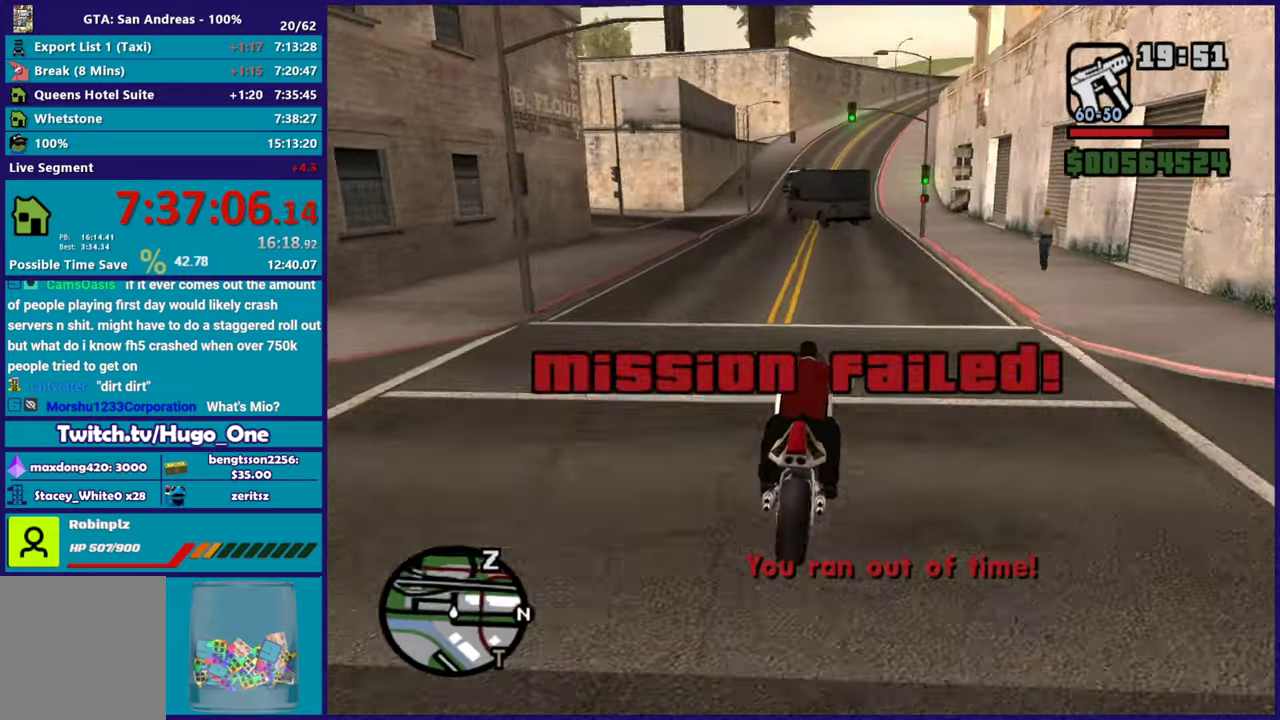
{"buttons": ["R2"], "left_stick": "center", "right_stick": "down-left", "events": [[50, "left_stick", "up-left"], [217, "left_stick", "right"], [283, "right_stick", "down"], [450, "right_stick", "down-left"], [484, "left_stick", "center"]]}
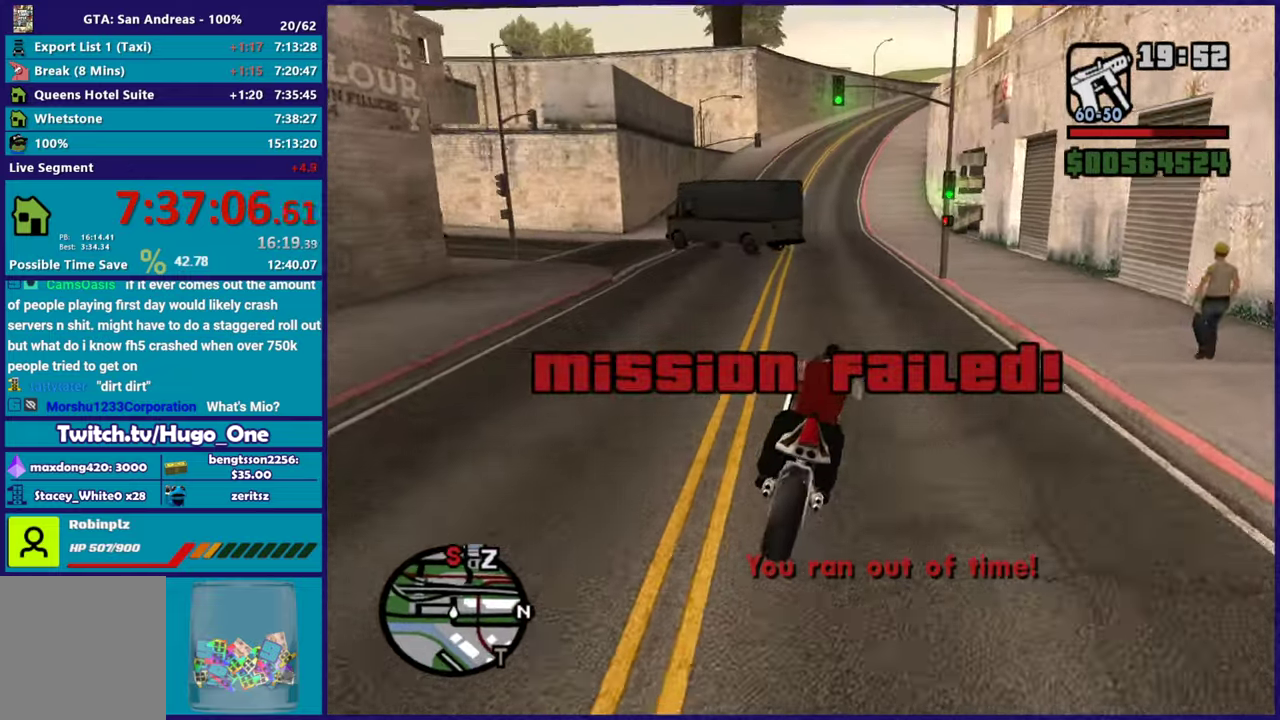
{"buttons": ["L2"], "left_stick": "down-left", "right_stick": "left", "events": [[66, "left_stick", "left"], [100, "R2", "up"], [200, "L2", "down"], [467, "left_stick", "down-left"], [500, "right_stick", "left"]]}
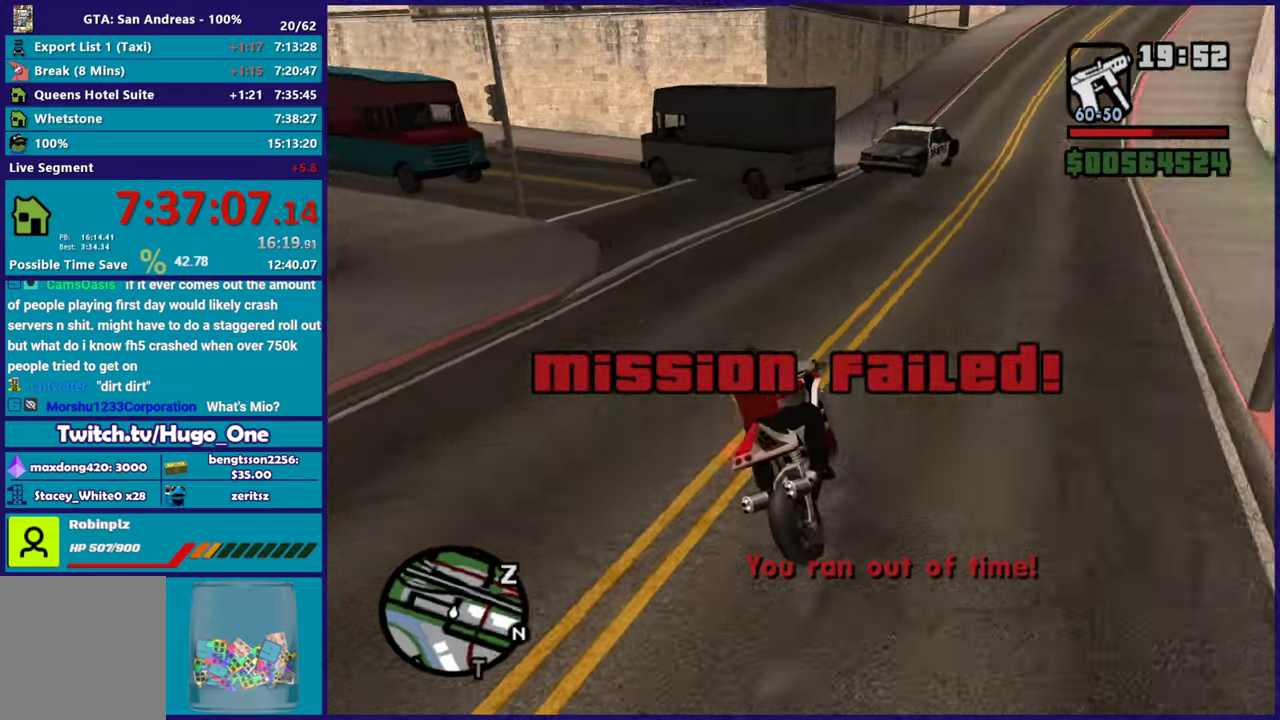
{"buttons": ["L2"], "left_stick": "right", "right_stick": "left", "events": [[33, "L2", "up"], [184, "left_stick", "down-right"], [234, "left_stick", "right"], [250, "L2", "down"]]}
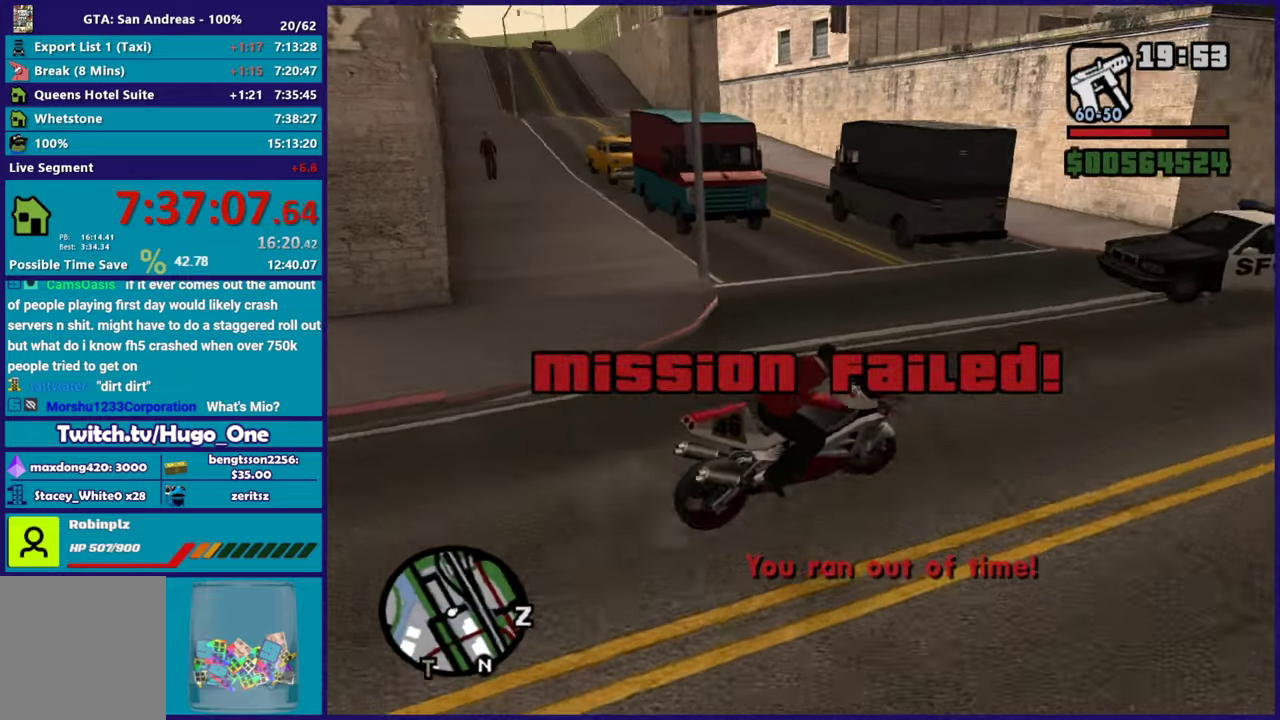
{"buttons": [], "left_stick": "left", "right_stick": "down-left", "events": [[116, "L2", "up"], [116, "left_stick", "left"], [216, "right_stick", "down-left"]]}